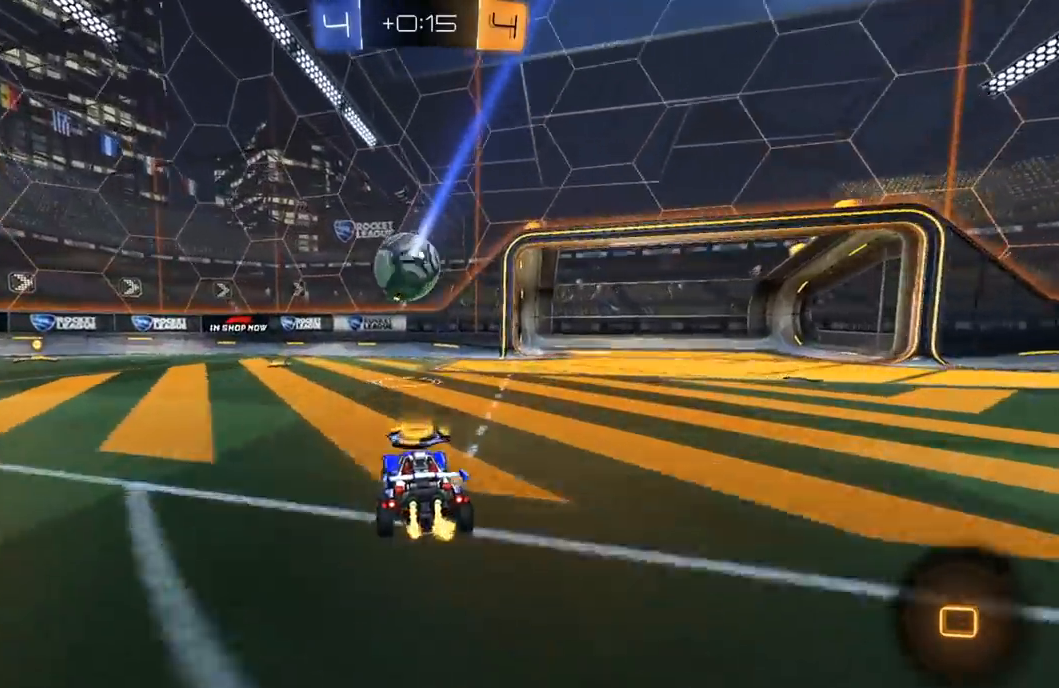
Gameplay with a controller (Xbox layout); each line is a JSON object with the inputs held at the frame after it. "events" lists button and stick changes between this image and that frame as [ms after this image, input, new state], when the widget could be followed in between. Not read: SELECT.
{"buttons": ["R1", "R2"], "left_stick": "left", "right_stick": "center", "events": []}
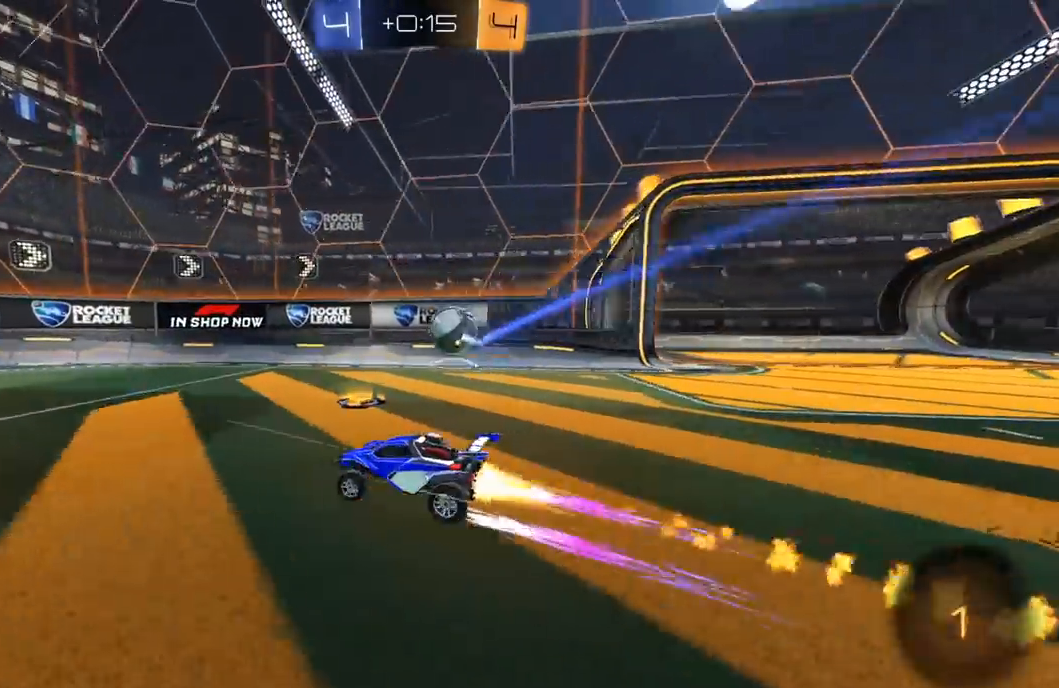
{"buttons": ["L1", "R2"], "left_stick": "left", "right_stick": "center", "events": [[17, "left_stick", "center"], [117, "R1", "up"], [333, "left_stick", "right"], [433, "left_stick", "left"], [483, "L1", "down"]]}
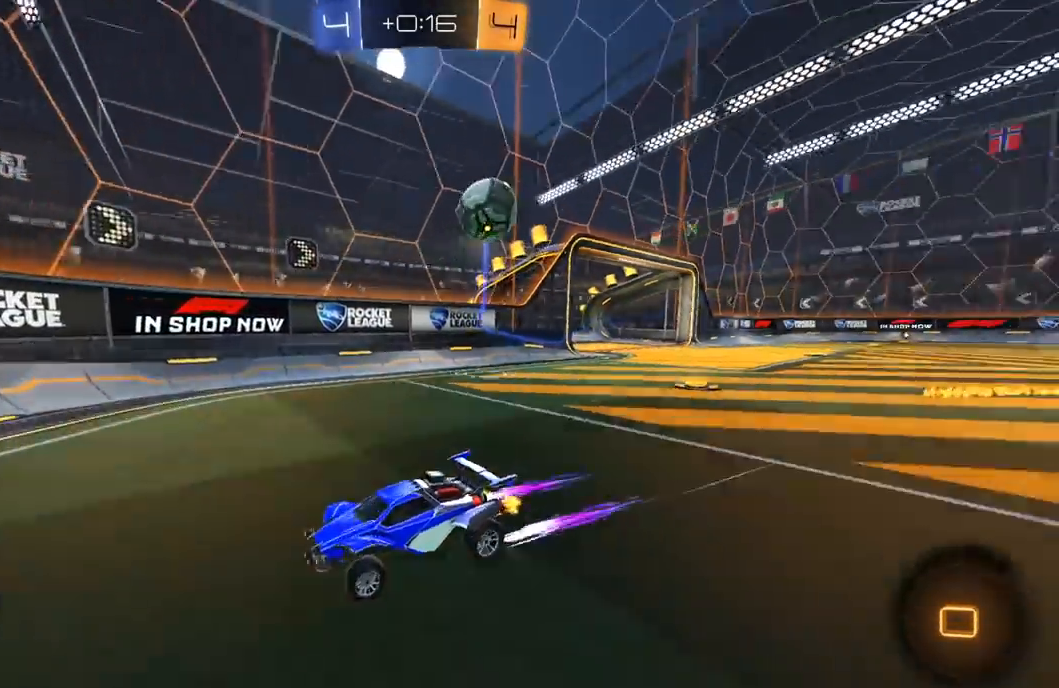
{"buttons": ["R2"], "left_stick": "left", "right_stick": "center", "events": [[150, "L1", "up"]]}
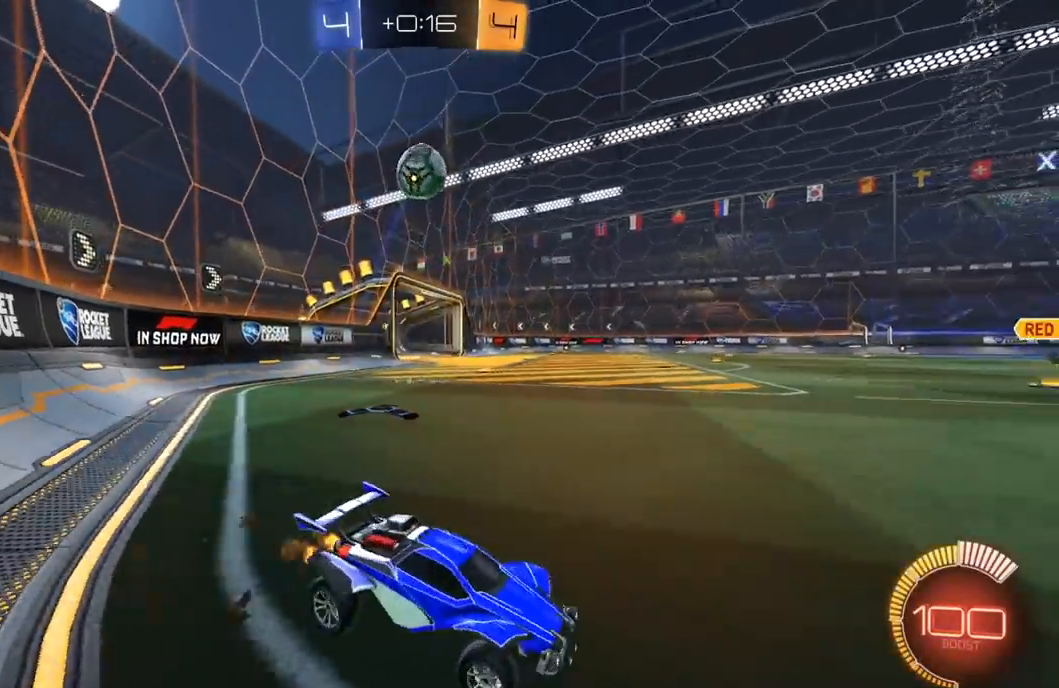
{"buttons": ["L2"], "left_stick": "right", "right_stick": "center", "events": [[150, "R2", "up"], [150, "left_stick", "right"], [233, "L1", "down"], [233, "R2", "down"], [350, "R2", "up"], [367, "L1", "up"], [433, "L2", "down"]]}
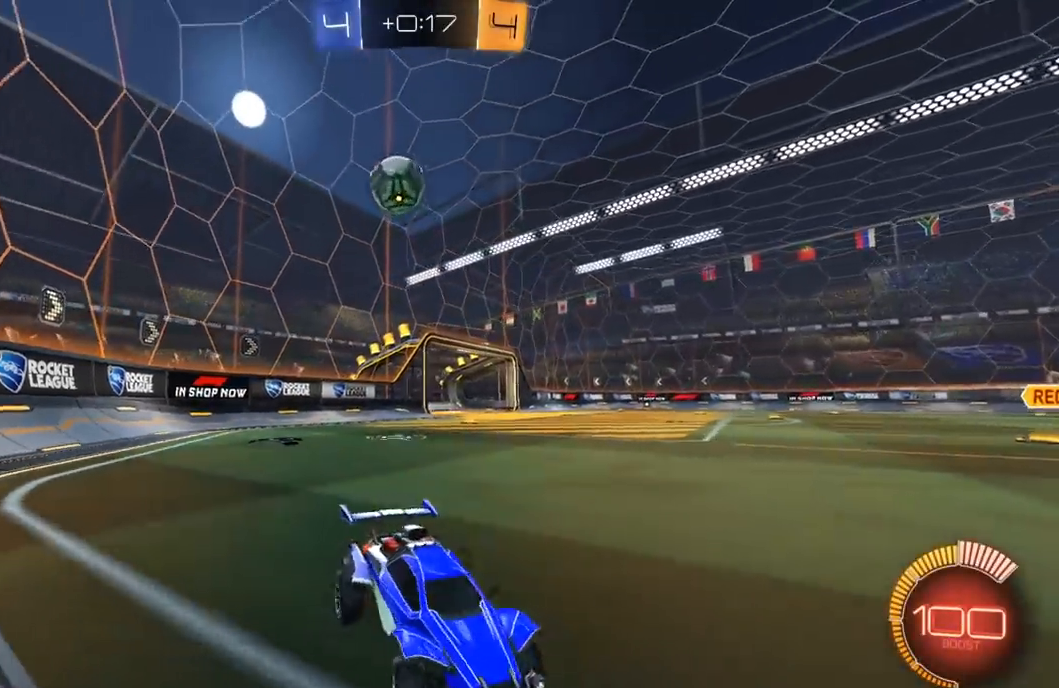
{"buttons": ["L1", "R2", "L3"], "left_stick": "left", "right_stick": "center", "events": [[67, "R2", "down"], [117, "L2", "up"], [233, "left_stick", "up-right"], [383, "left_stick", "left"], [400, "L1", "down"], [433, "L3", "down"]]}
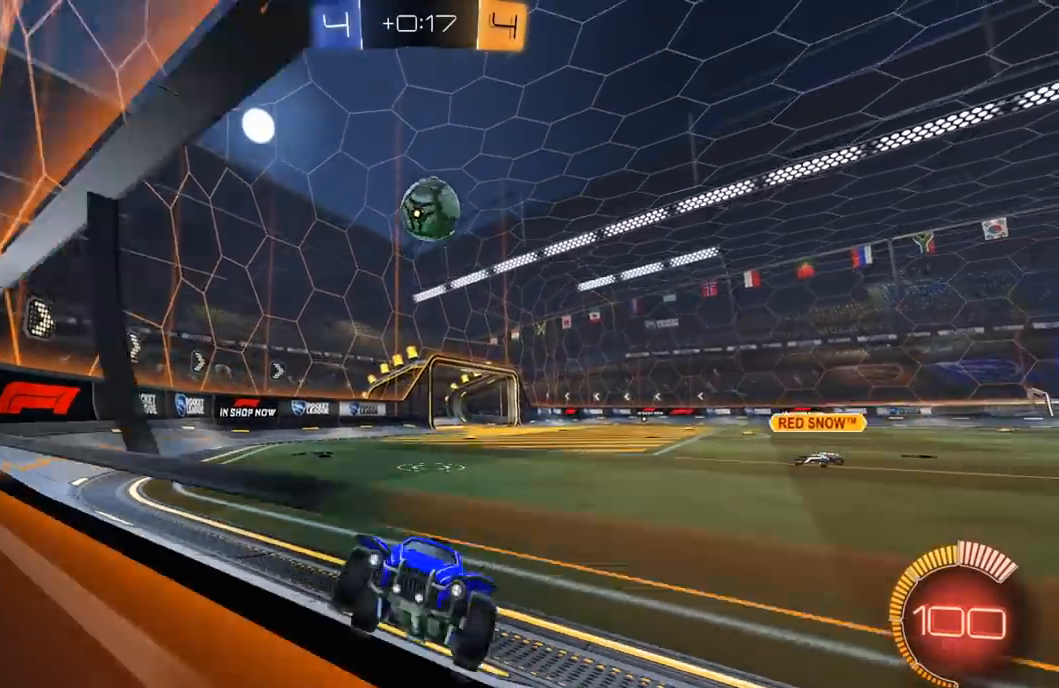
{"buttons": ["R2"], "left_stick": "left", "right_stick": "center", "events": [[50, "L3", "up"], [267, "L1", "up"], [317, "R2", "up"], [333, "L2", "down"], [450, "L2", "up"], [450, "R2", "down"]]}
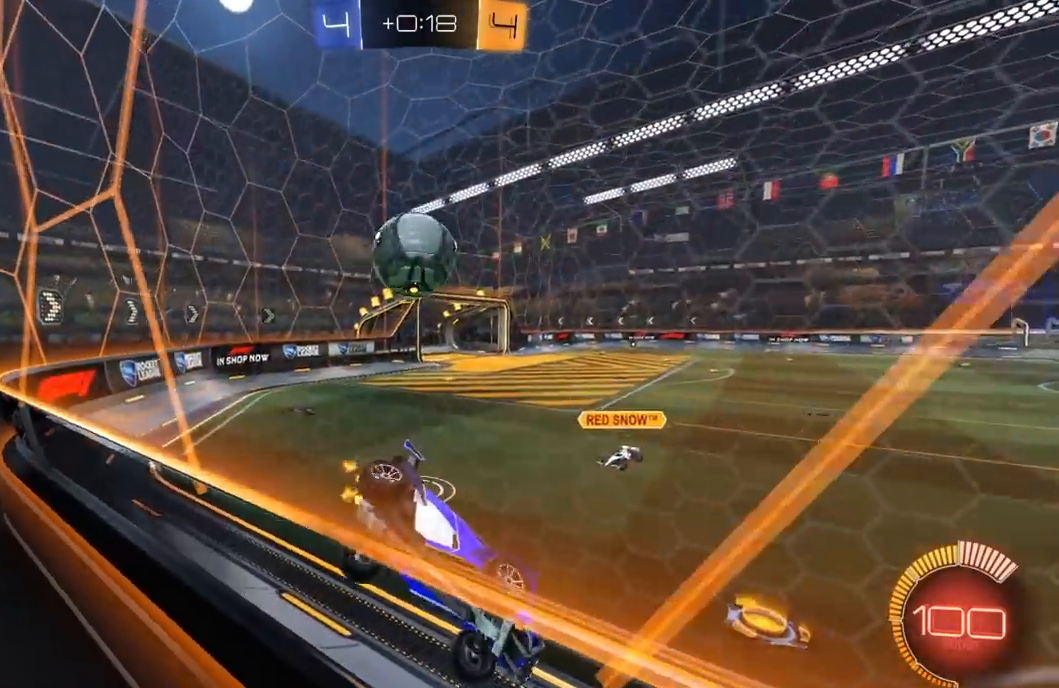
{"buttons": ["L2"], "left_stick": "down-left", "right_stick": "center", "events": [[33, "left_stick", "down-left"], [183, "L2", "down"], [200, "R2", "up"], [300, "R2", "down"], [317, "L2", "up"], [433, "L2", "down"], [467, "R2", "up"]]}
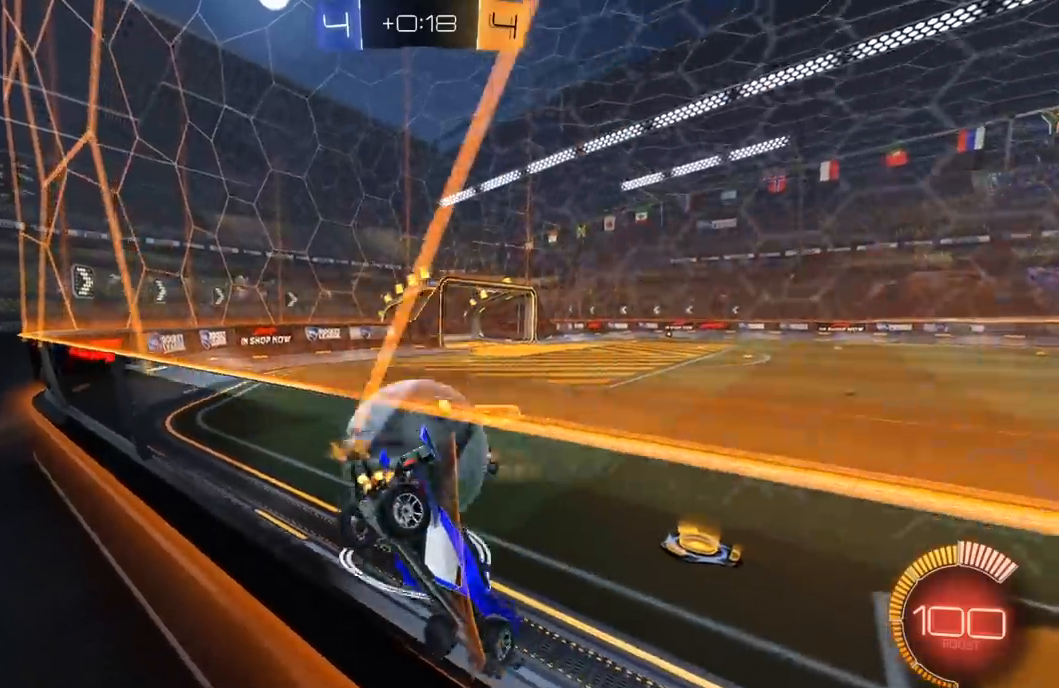
{"buttons": ["L2", "R2"], "left_stick": "down-left", "right_stick": "center"}
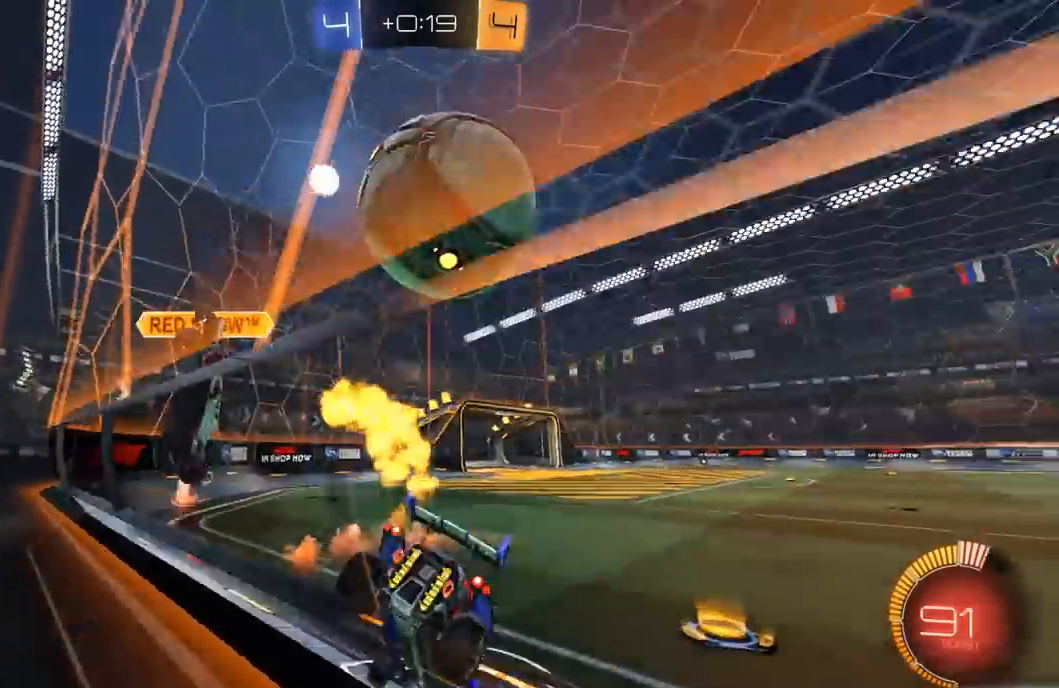
{"buttons": ["R1", "R2"], "left_stick": "right", "right_stick": "center", "events": [[33, "left_stick", "right"], [67, "R2", "up"], [117, "R2", "down"], [133, "L2", "up"], [333, "Y", "down"], [367, "R1", "down"], [483, "Y", "up"]]}
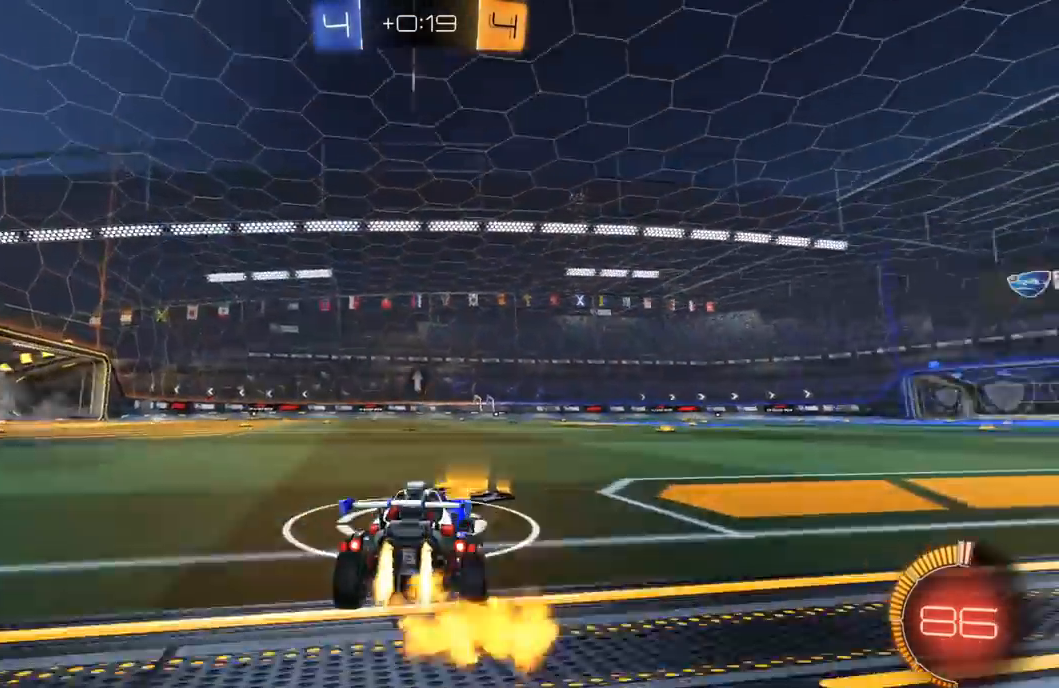
{"buttons": ["L1", "R2", "L3"], "left_stick": "left", "right_stick": "center", "events": [[150, "Y", "down"], [167, "R1", "up"], [267, "Y", "up"], [467, "left_stick", "left"], [483, "L1", "down"], [500, "L3", "down"]]}
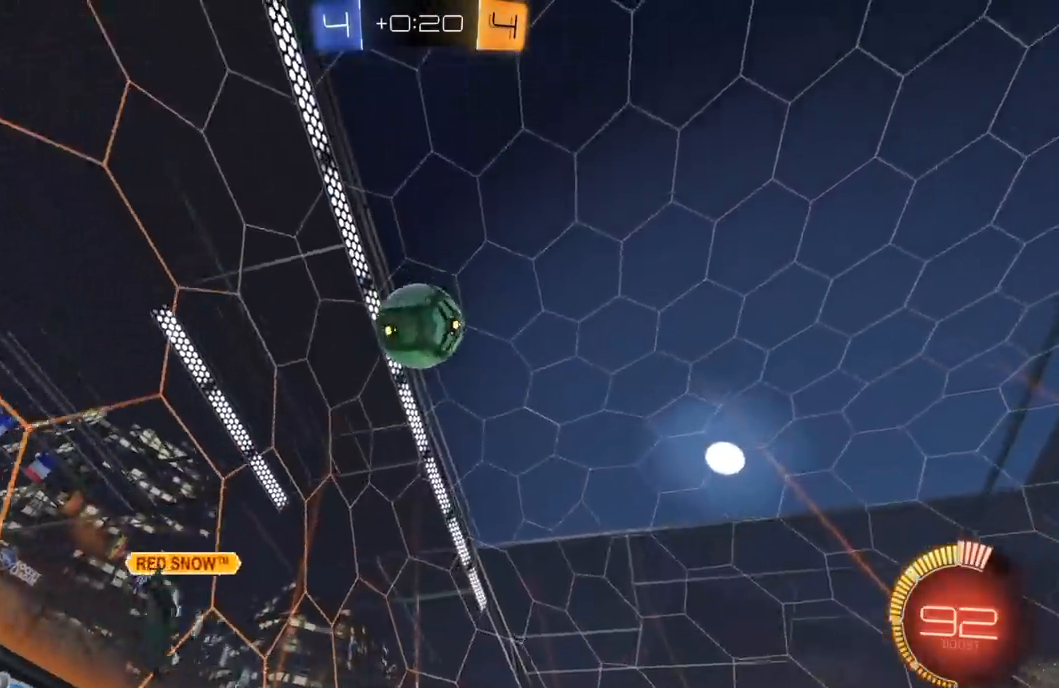
{"buttons": [], "left_stick": "left", "right_stick": "center", "events": [[250, "R2", "up"], [283, "L3", "up"], [333, "L1", "up"], [333, "L2", "down"], [333, "left_stick", "center"], [433, "left_stick", "left"], [483, "L2", "up"]]}
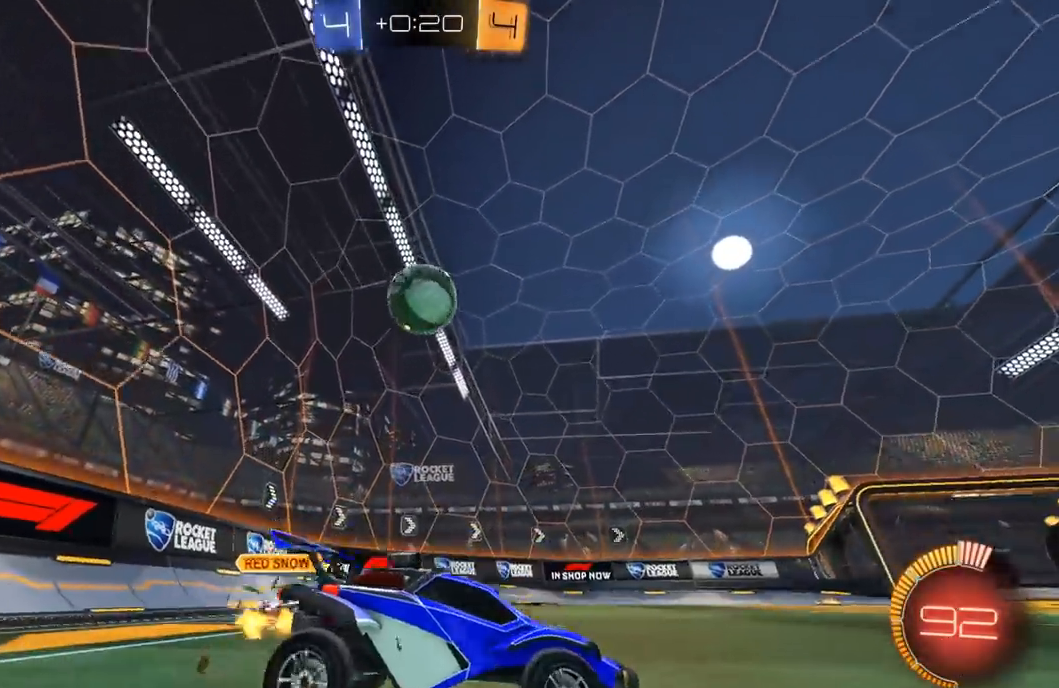
{"buttons": ["R2"], "left_stick": "right", "right_stick": "center", "events": [[67, "R2", "down"], [250, "left_stick", "center"], [267, "L2", "down"], [267, "R2", "up"], [300, "left_stick", "right"], [417, "L2", "up"], [417, "R2", "down"]]}
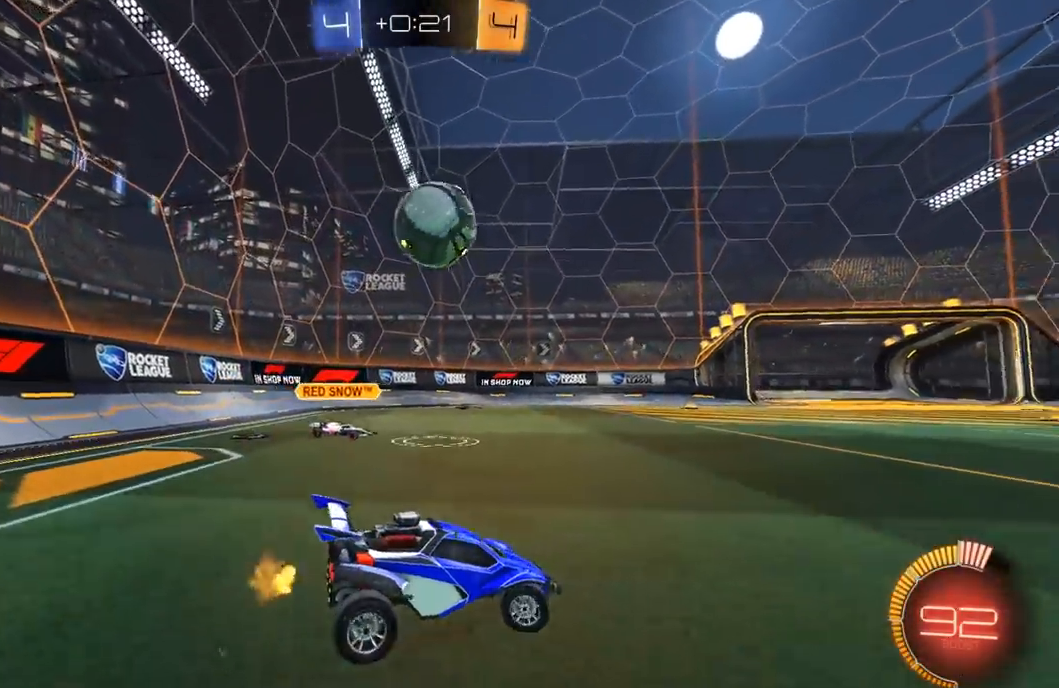
{"buttons": ["R1", "R2"], "left_stick": "up-right", "right_stick": "center", "events": [[350, "left_stick", "left"], [500, "R1", "down"], [500, "left_stick", "up-right"]]}
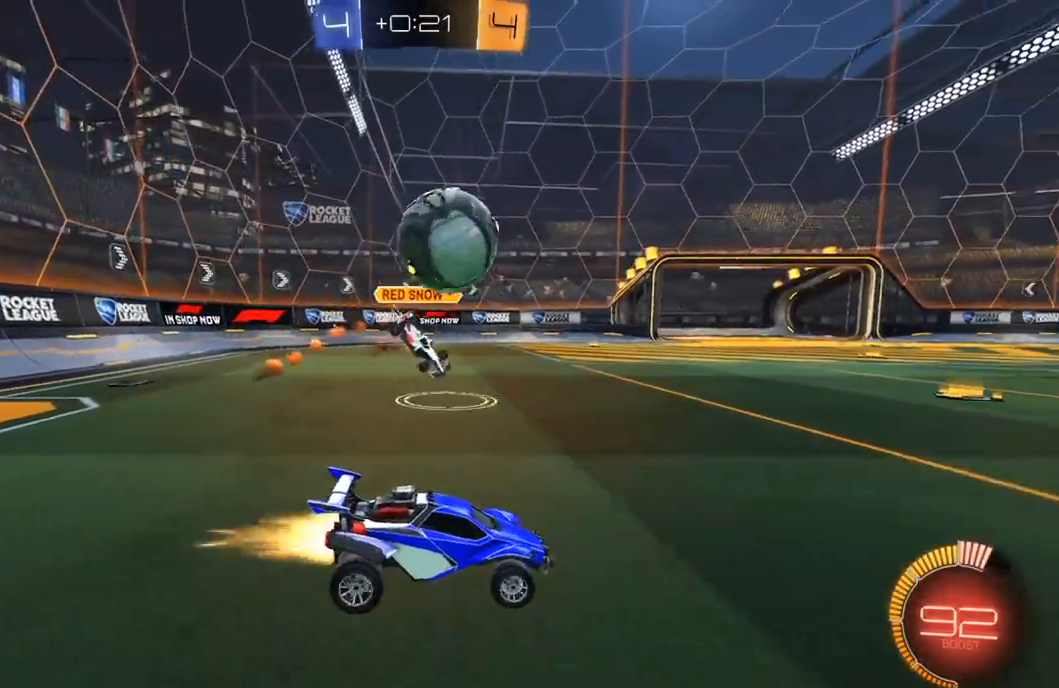
{"buttons": ["R1", "R2"], "left_stick": "right", "right_stick": "center", "events": [[250, "left_stick", "center"], [367, "left_stick", "right"]]}
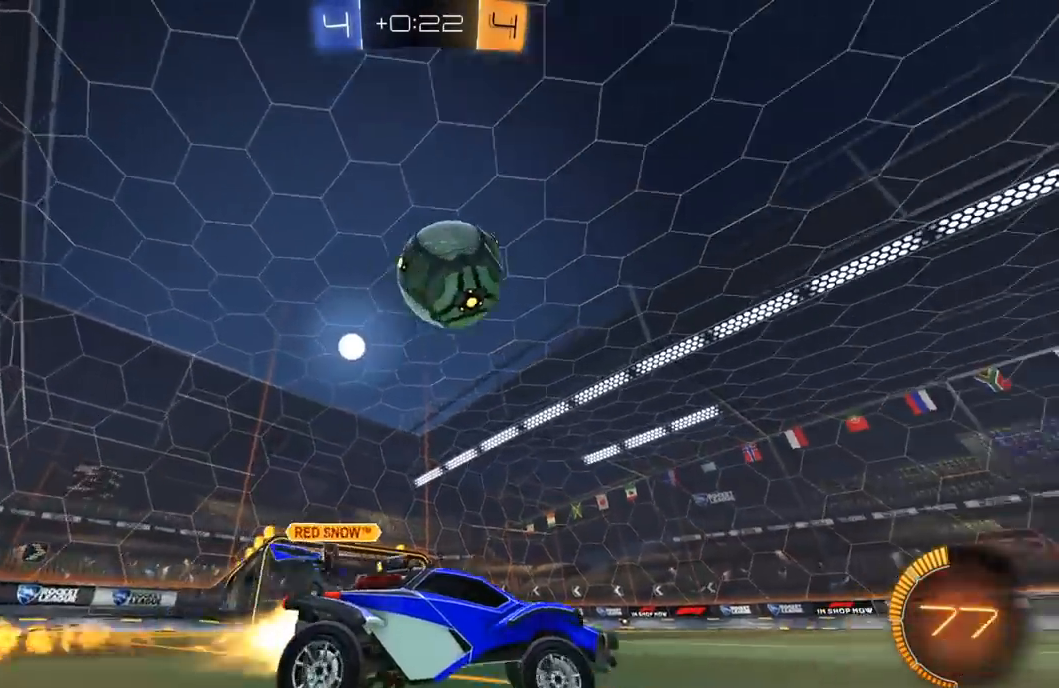
{"buttons": ["R1", "R2"], "left_stick": "center", "right_stick": "center", "events": [[183, "R1", "up"], [183, "left_stick", "left"], [233, "R1", "down"], [300, "R1", "up"], [383, "left_stick", "center"], [400, "R1", "down"]]}
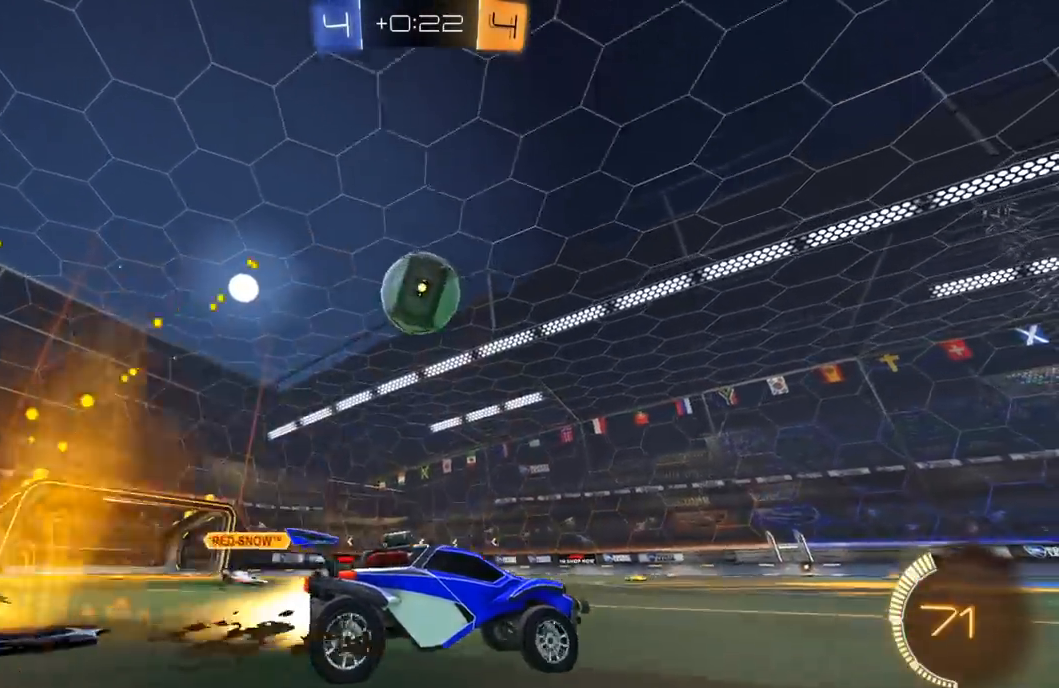
{"buttons": ["A", "R1", "R2"], "left_stick": "down-right", "right_stick": "center", "events": [[17, "left_stick", "left"], [50, "R1", "up"], [117, "R1", "down"], [233, "R1", "up"], [300, "A", "down"], [317, "L1", "down"], [350, "L3", "down"], [367, "R1", "down"], [367, "left_stick", "down-right"], [467, "L3", "up"], [500, "L1", "up"]]}
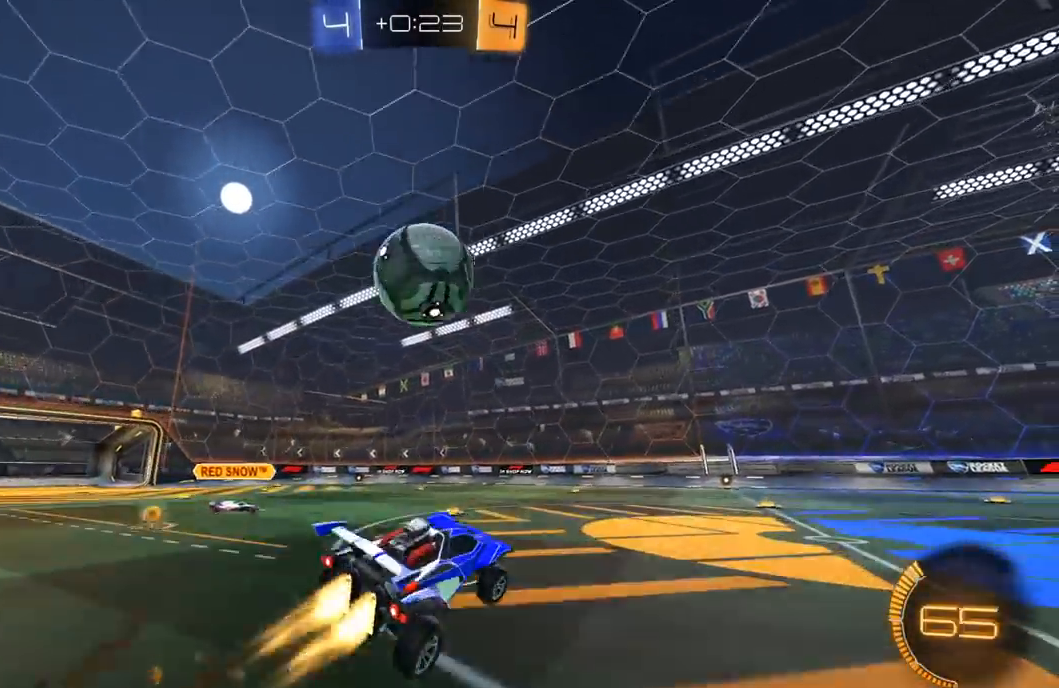
{"buttons": ["L1", "R2", "L3"], "left_stick": "down-left", "right_stick": "center", "events": [[50, "A", "up"], [150, "left_stick", "up"], [200, "R1", "up"], [233, "L1", "down"], [233, "L3", "down"], [233, "left_stick", "up-left"], [267, "R1", "down"], [317, "A", "down"], [350, "B", "down"], [367, "A", "up"], [367, "Y", "down"], [383, "left_stick", "down-left"], [417, "B", "up"], [483, "R1", "up"], [483, "Y", "up"]]}
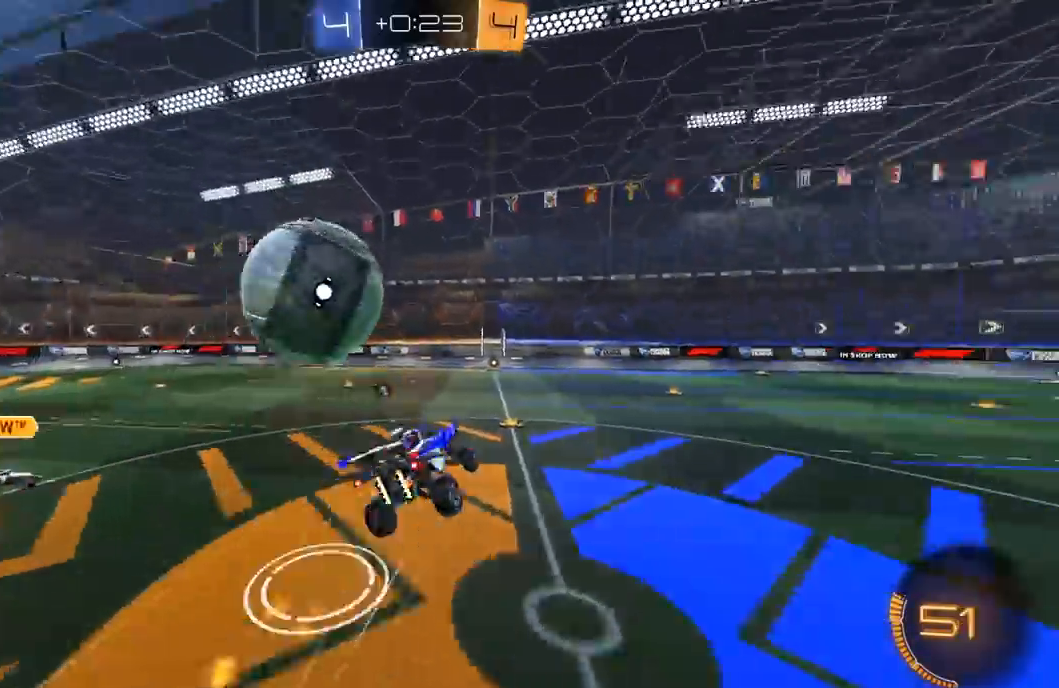
{"buttons": ["L1", "R2"], "left_stick": "down-left", "right_stick": "center", "events": [[150, "L3", "up"], [250, "Y", "down"], [350, "Y", "up"], [417, "R2", "up"], [500, "R2", "down"]]}
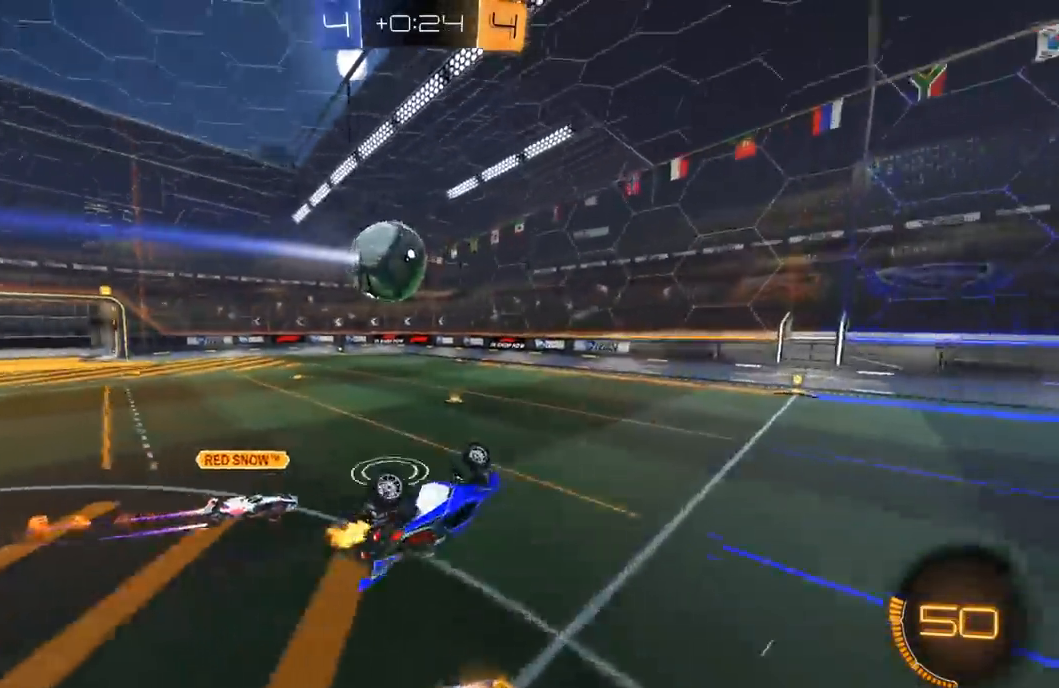
{"buttons": ["R2"], "left_stick": "center", "right_stick": "center", "events": [[283, "left_stick", "center"], [300, "L1", "up"]]}
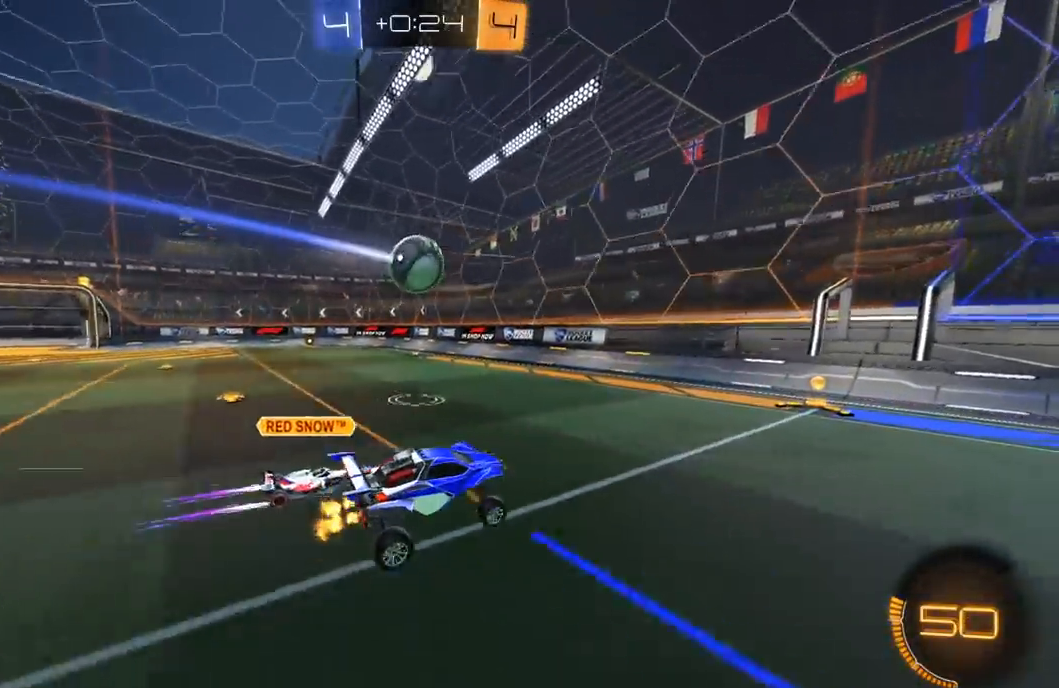
{"buttons": ["R1", "R2"], "left_stick": "up", "right_stick": "center", "events": [[67, "left_stick", "left"], [133, "R1", "down"], [383, "left_stick", "up"]]}
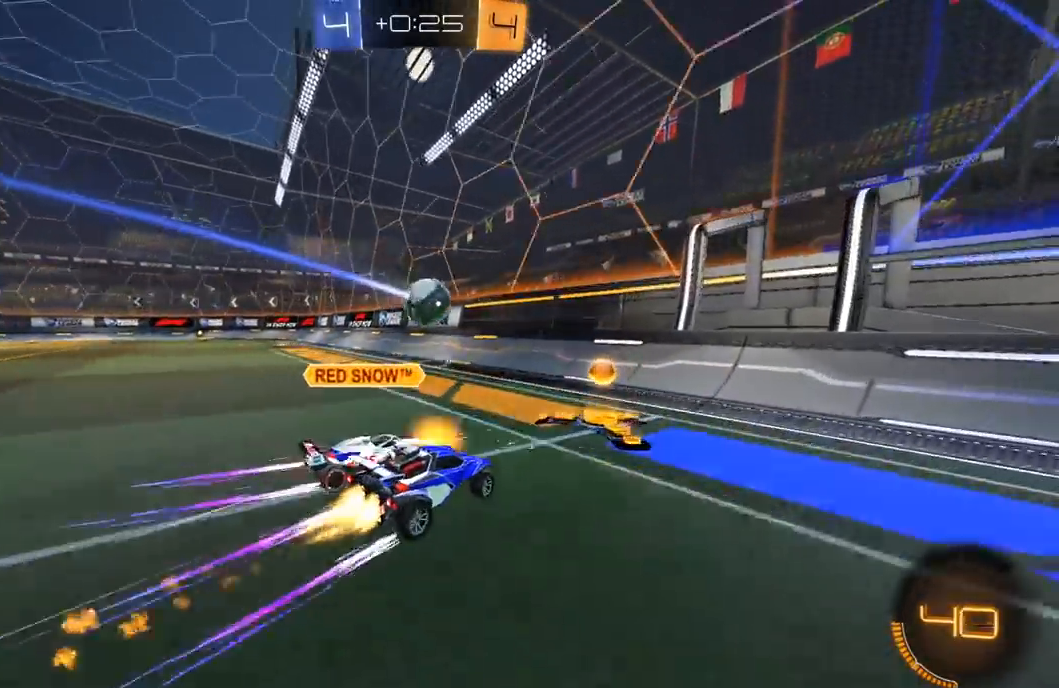
{"buttons": ["R2"], "left_stick": "up-right", "right_stick": "center", "events": [[50, "left_stick", "up-right"], [133, "L1", "down"], [217, "R1", "up"], [317, "L1", "up"], [367, "R2", "up"], [383, "L2", "down"], [467, "R2", "down"], [483, "L2", "up"]]}
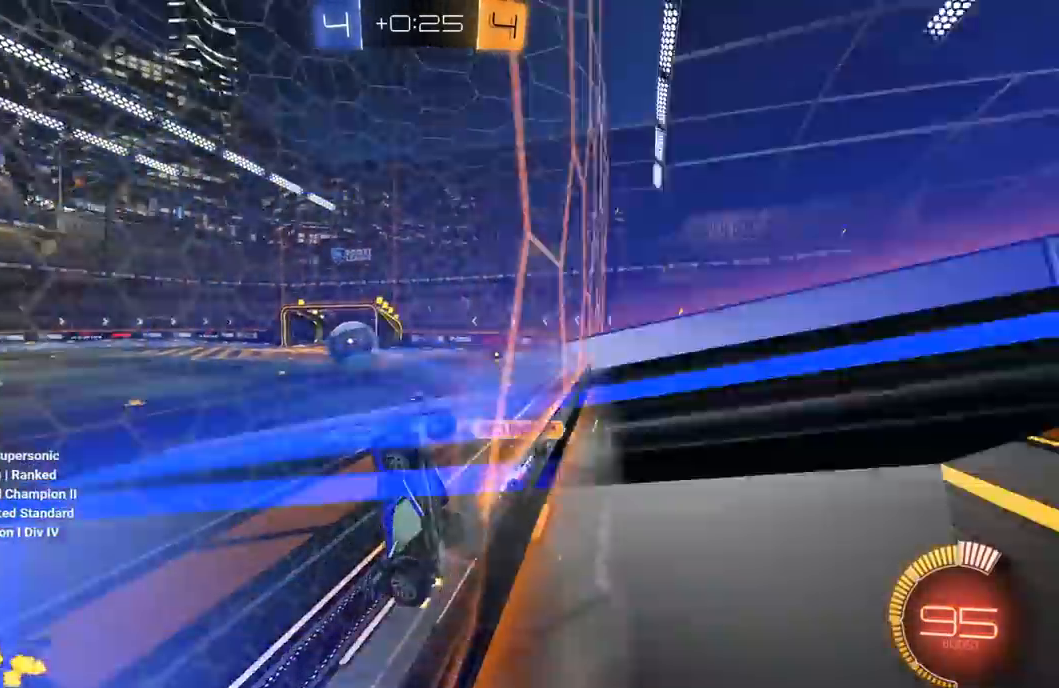
{"buttons": ["R2"], "left_stick": "right", "right_stick": "center", "events": [[100, "L1", "down"], [233, "L1", "up"], [267, "left_stick", "right"]]}
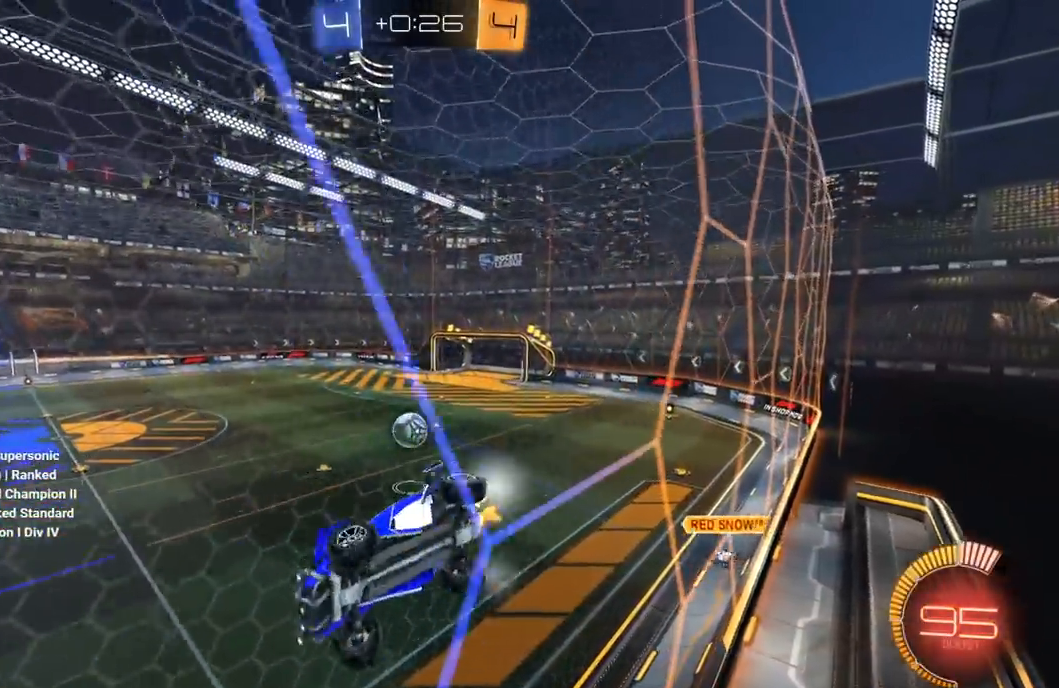
{"buttons": ["R1", "R2"], "left_stick": "center", "right_stick": "center", "events": [[100, "L1", "down"], [200, "L1", "up"], [217, "R1", "down"], [500, "left_stick", "center"]]}
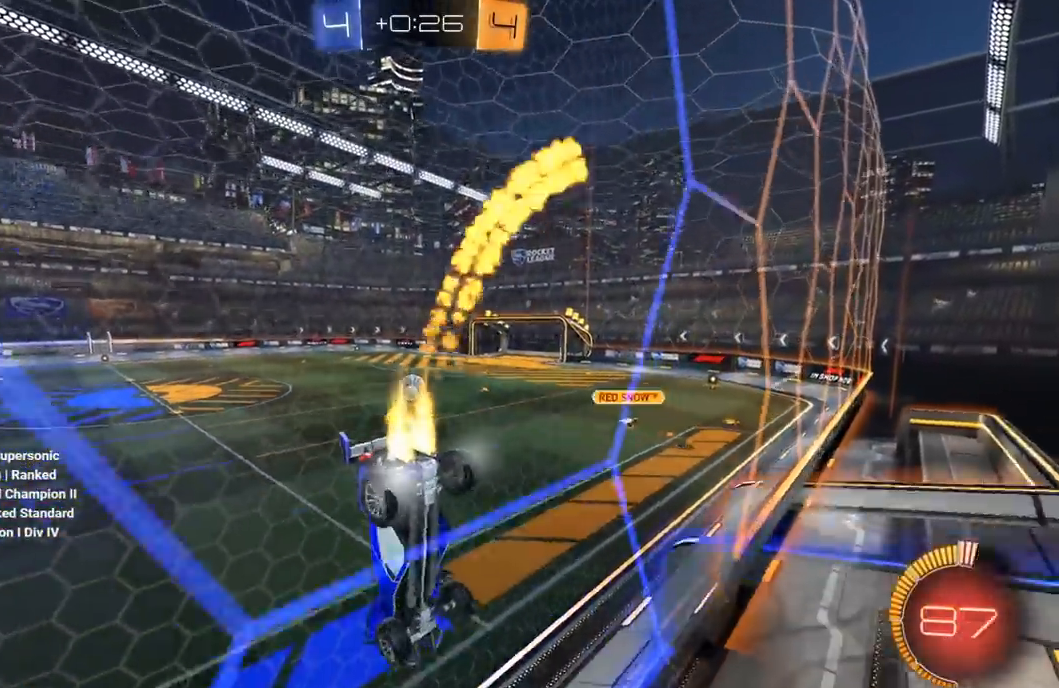
{"buttons": ["R1", "R2"], "left_stick": "right", "right_stick": "center", "events": [[167, "R1", "up"], [217, "R1", "down"], [300, "left_stick", "right"]]}
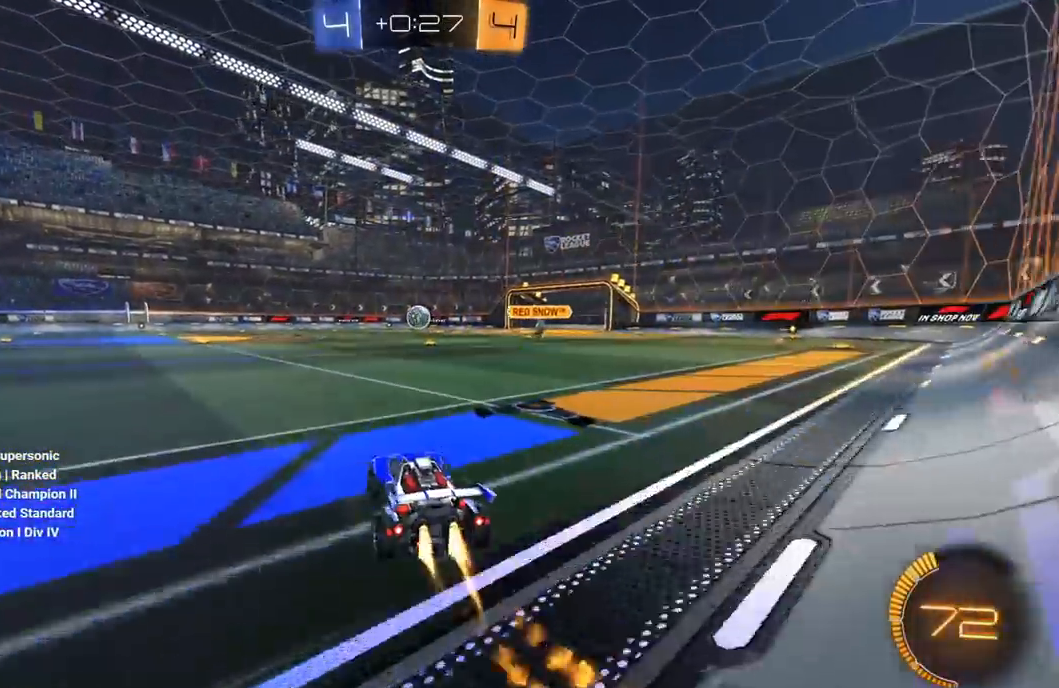
{"buttons": ["R1", "R2"], "left_stick": "center", "right_stick": "center", "events": [[100, "left_stick", "center"], [250, "left_stick", "left"], [383, "left_stick", "center"]]}
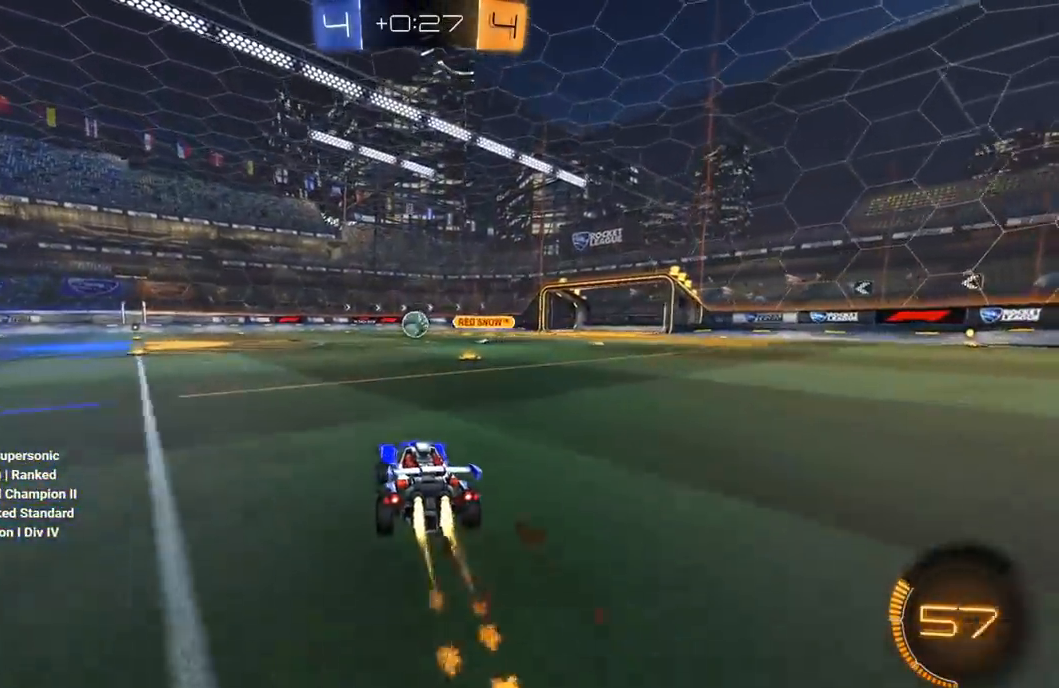
{"buttons": ["R2"], "left_stick": "center", "right_stick": "center", "events": [[17, "left_stick", "left"], [117, "R1", "up"], [167, "left_stick", "center"], [250, "left_stick", "left"], [317, "R1", "down"], [417, "R1", "up"], [450, "left_stick", "center"]]}
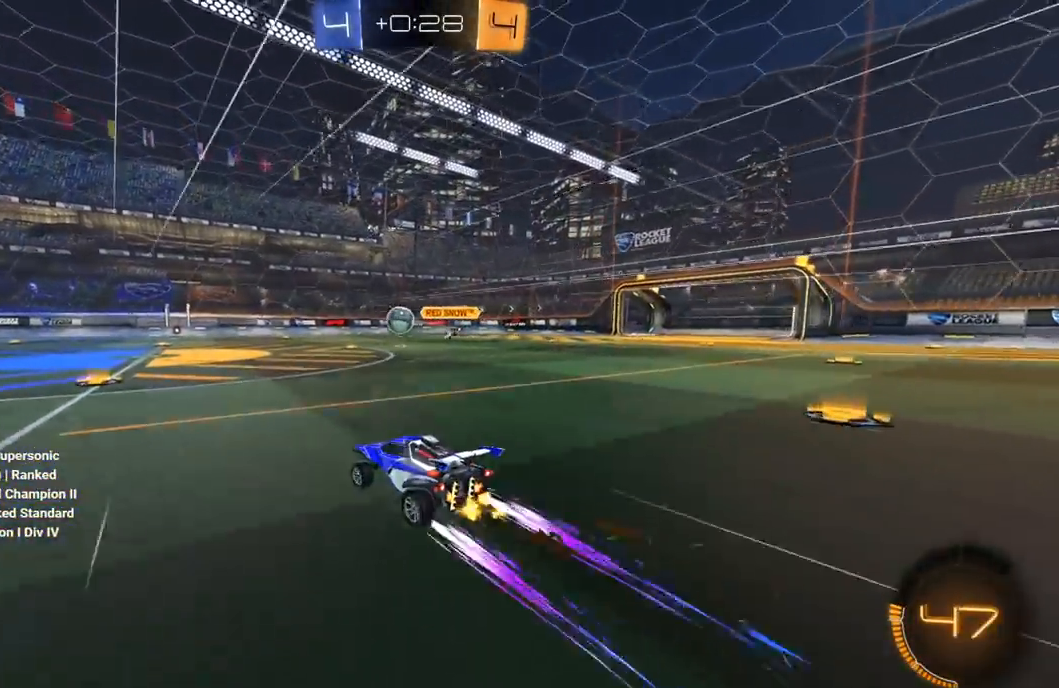
{"buttons": ["A", "L1", "R2", "L3"], "left_stick": "down-left", "right_stick": "center", "events": [[17, "R1", "down"], [183, "R1", "up"], [350, "A", "down"], [383, "left_stick", "up-left"], [400, "L1", "down"], [417, "A", "up"], [417, "L3", "down"], [450, "A", "down"], [500, "left_stick", "down-left"]]}
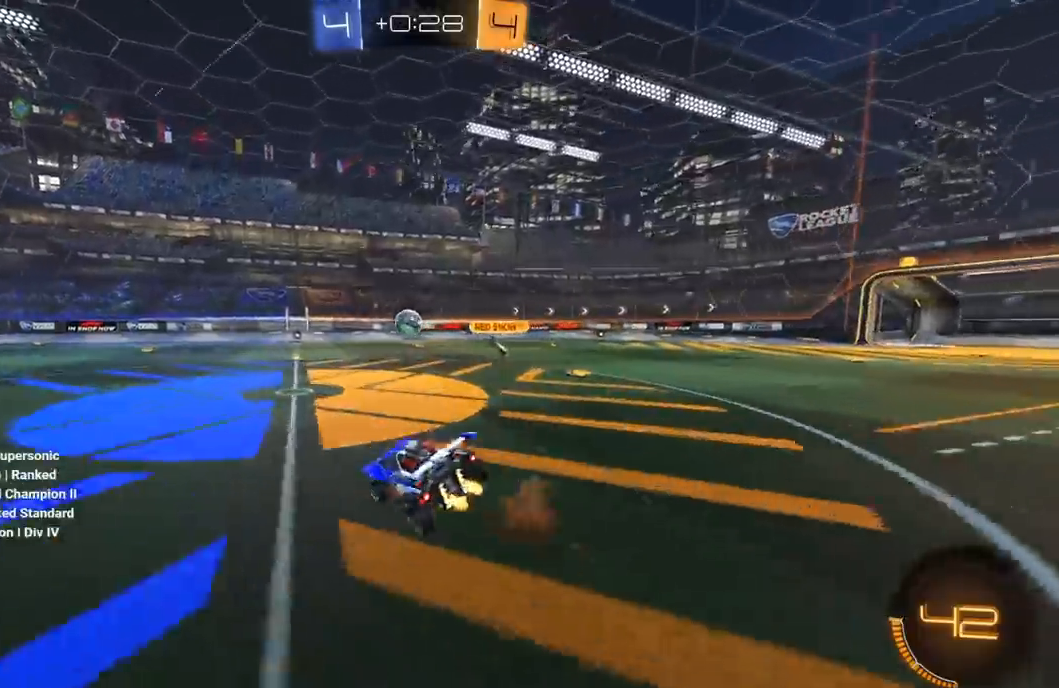
{"buttons": ["L1", "R2"], "left_stick": "down-left", "right_stick": "center", "events": [[50, "A", "up"], [67, "L3", "up"], [217, "Y", "down"], [333, "Y", "up"], [400, "R2", "up"], [467, "R2", "down"]]}